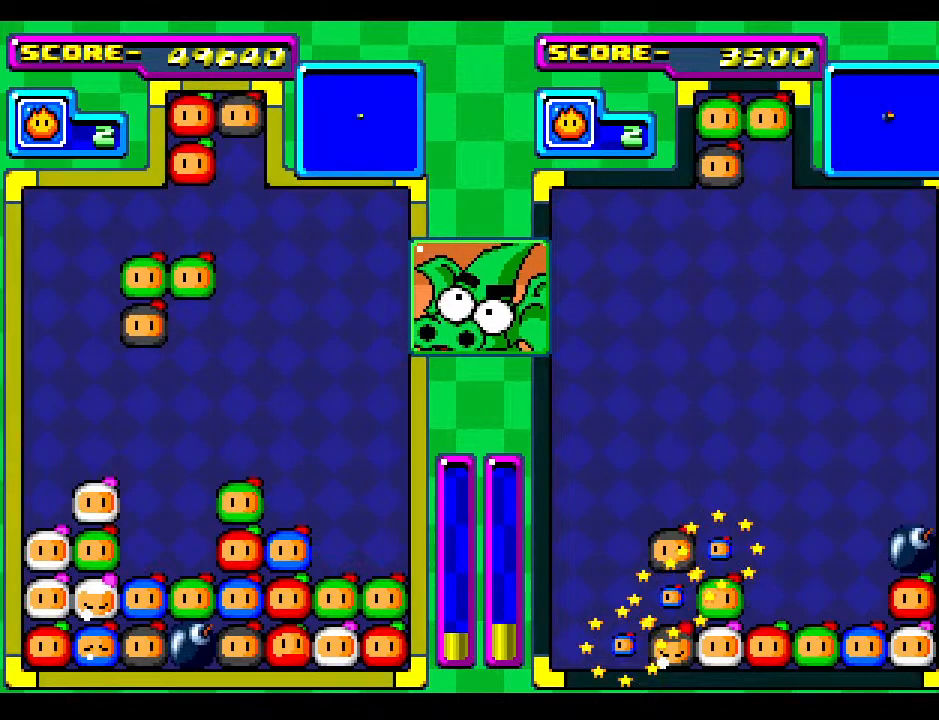
Gameplay with a controller; each line is a JSON object with the inputs held at the frame after it. "events" lists button and stick changes between this image and that frame as [ms after this image, input, new state], when the widget could be followed in between. Not read: L3 R3 other_buttons.
{"buttons": [], "events": [[117, "DPAD_RIGHT", "down"], [233, "DPAD_RIGHT", "up"], [333, "DPAD_LEFT", "down"], [450, "DPAD_LEFT", "up"]]}
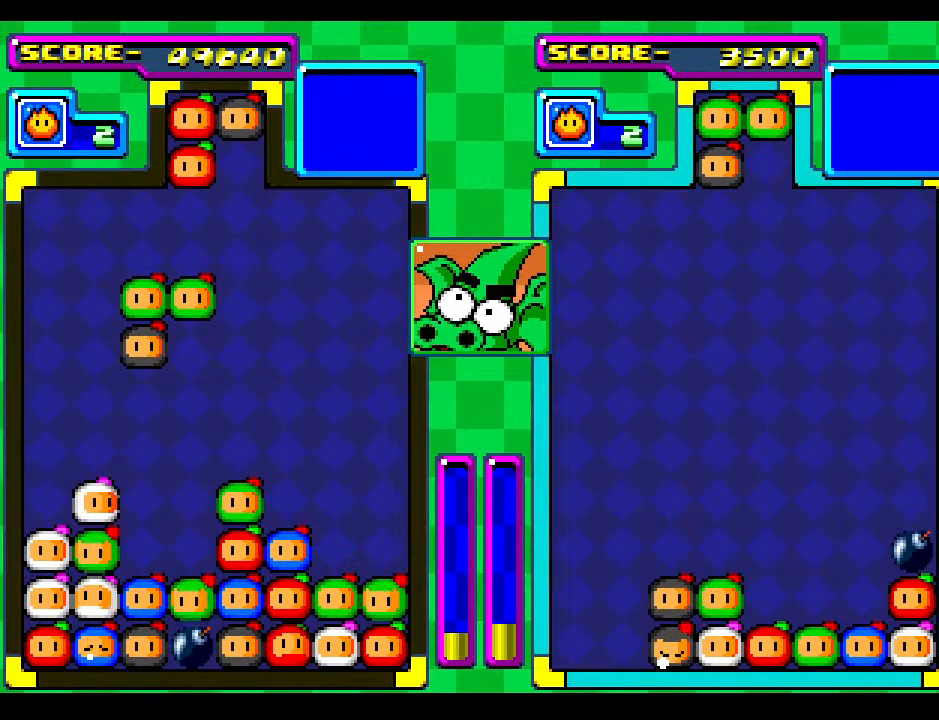
{"buttons": ["DPAD_DOWN"], "events": [[383, "DPAD_DOWN", "down"]]}
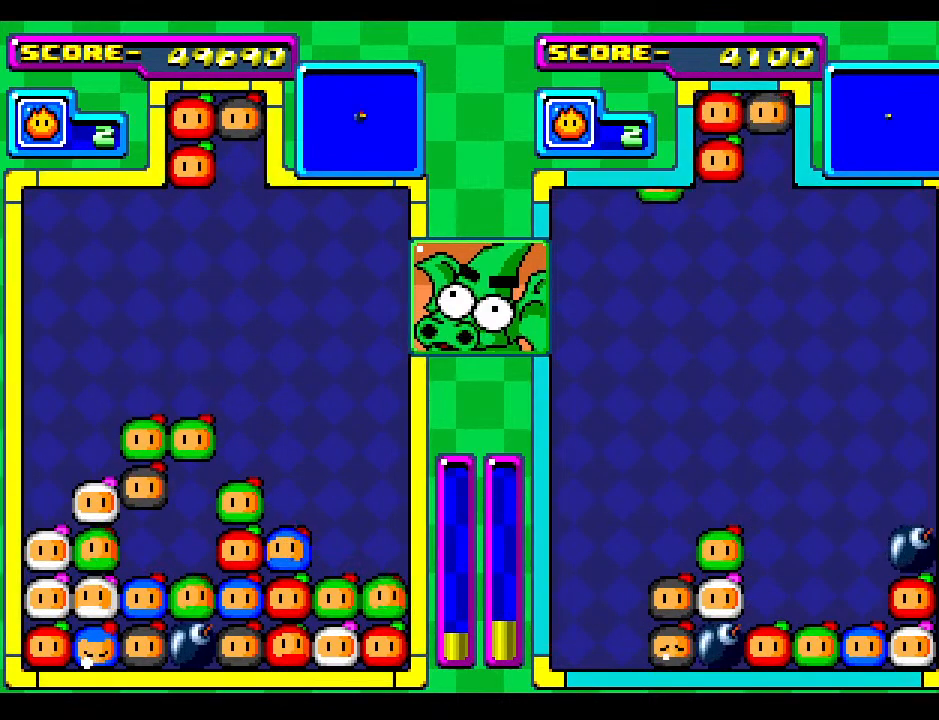
{"buttons": ["DPAD_RIGHT"], "events": [[117, "DPAD_DOWN", "up"], [200, "DPAD_DOWN", "down"], [317, "DPAD_DOWN", "up"], [433, "DPAD_RIGHT", "down"]]}
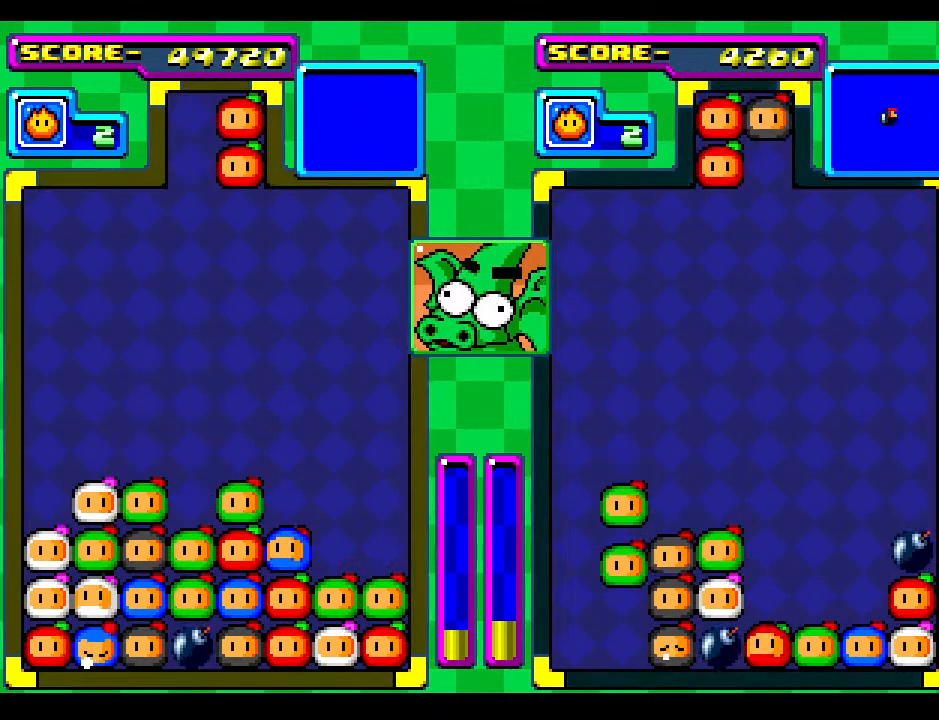
{"buttons": [], "events": [[33, "DPAD_RIGHT", "up"], [167, "DPAD_DOWN", "down"], [283, "DPAD_DOWN", "up"], [283, "DPAD_LEFT", "down"], [400, "DPAD_LEFT", "up"]]}
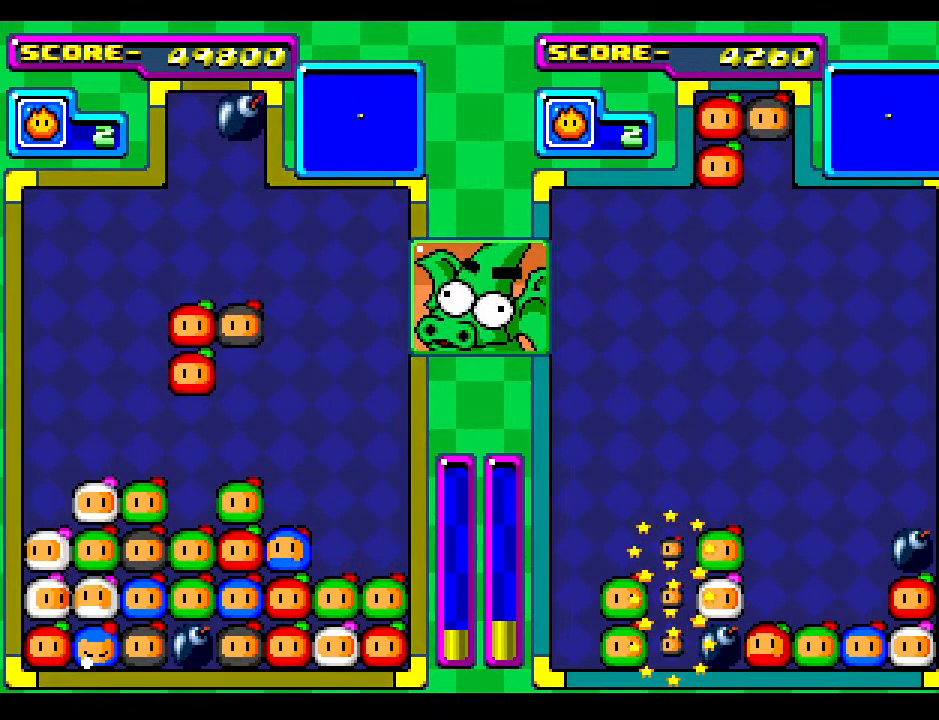
{"buttons": [], "events": []}
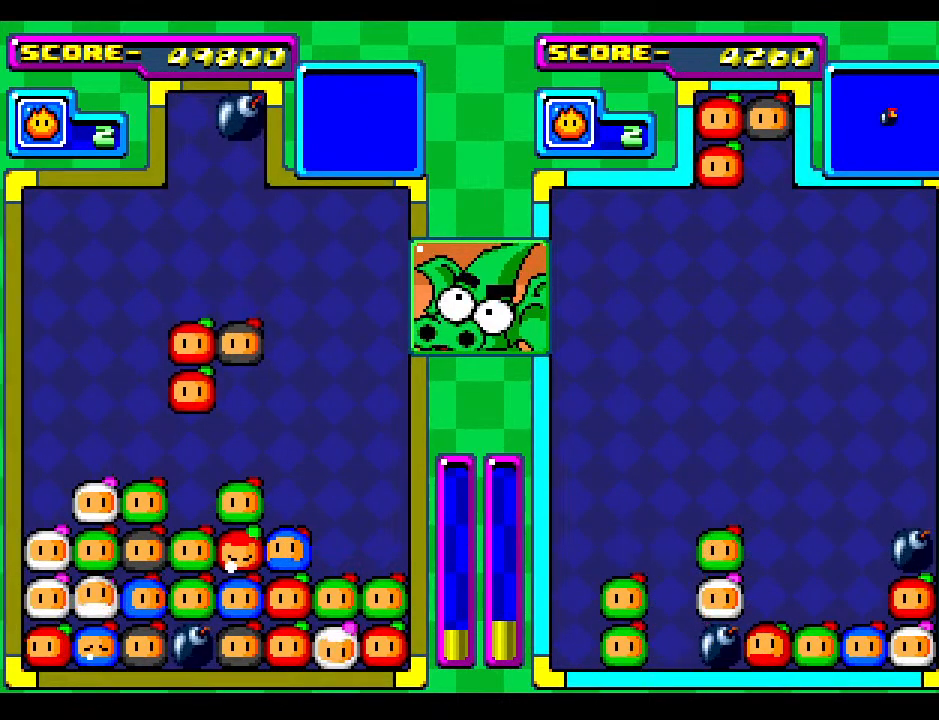
{"buttons": [], "events": [[300, "DPAD_LEFT", "down"], [383, "DPAD_LEFT", "up"]]}
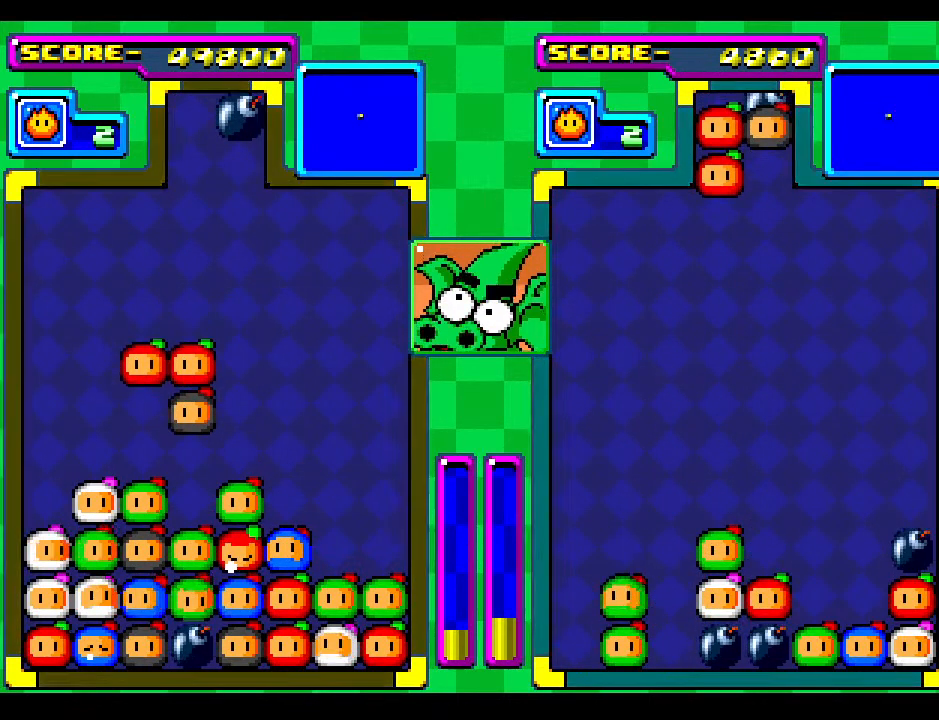
{"buttons": ["DPAD_DOWN"], "events": [[467, "DPAD_DOWN", "down"]]}
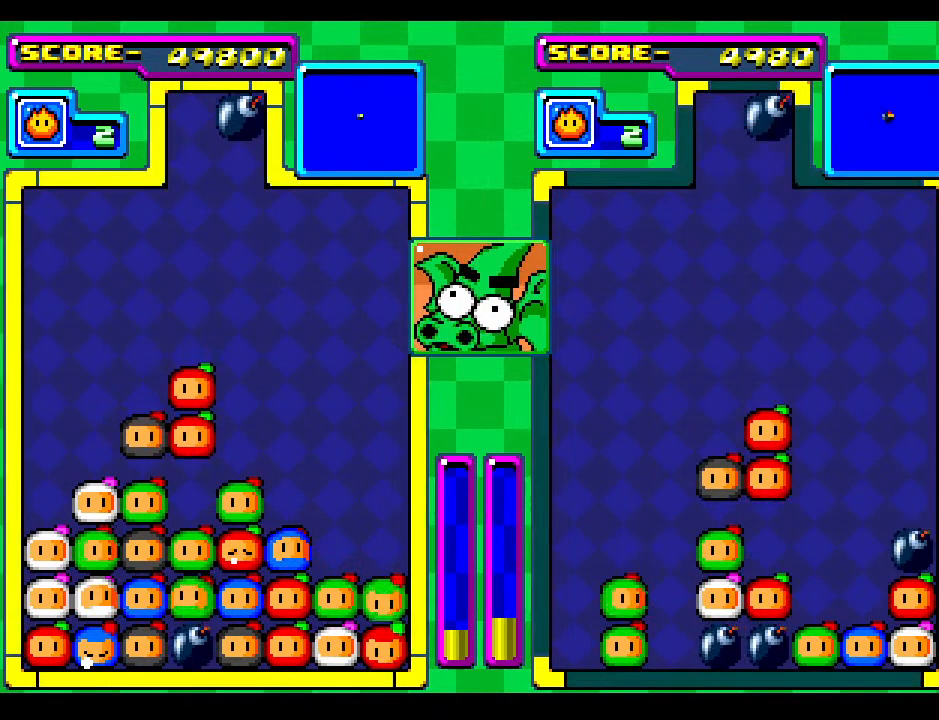
{"buttons": [], "events": [[233, "DPAD_DOWN", "up"], [317, "DPAD_DOWN", "down"], [483, "DPAD_DOWN", "up"]]}
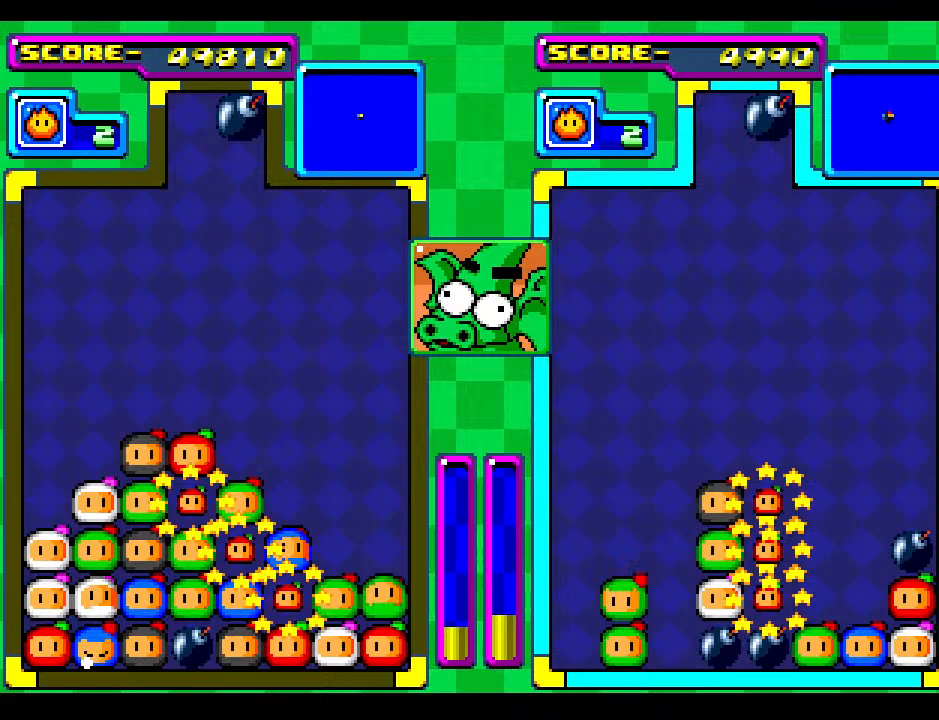
{"buttons": [], "events": [[217, "DPAD_DOWN", "down"], [400, "DPAD_DOWN", "up"]]}
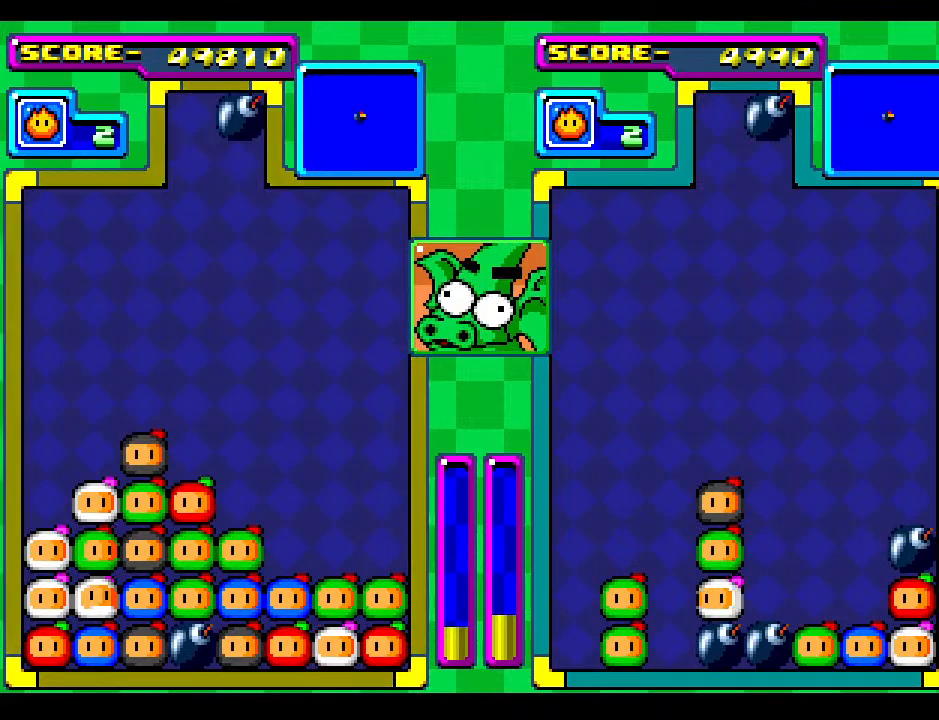
{"buttons": [], "events": [[17, "DPAD_DOWN", "down"], [217, "DPAD_DOWN", "up"], [400, "DPAD_RIGHT", "down"], [483, "DPAD_RIGHT", "up"]]}
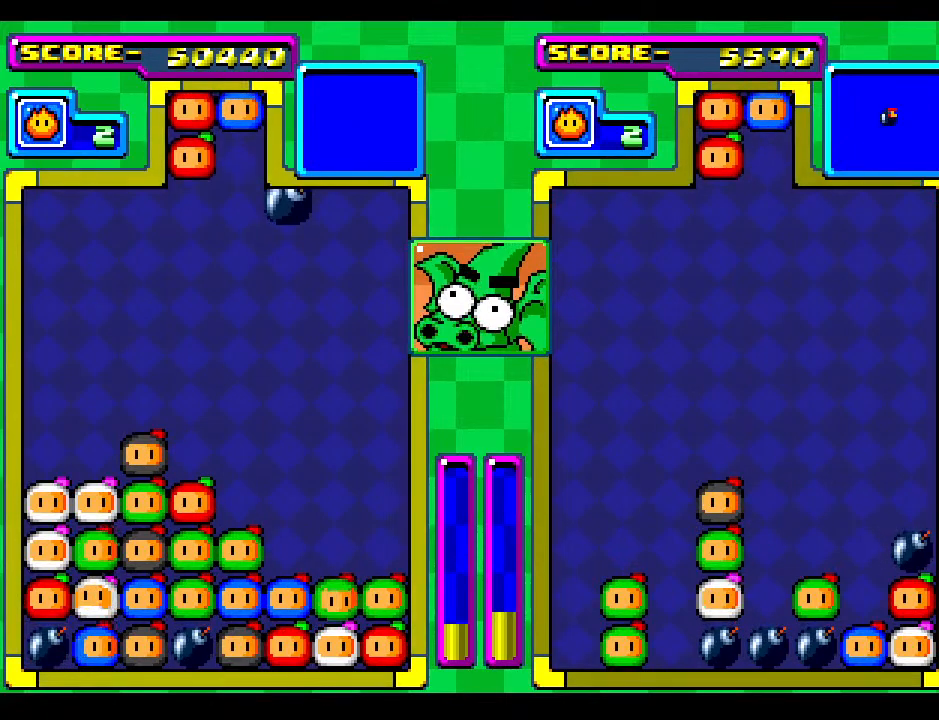
{"buttons": ["DPAD_DOWN", "DPAD_RIGHT"], "events": [[117, "DPAD_DOWN", "down"], [217, "DPAD_RIGHT", "down"], [300, "DPAD_DOWN", "up"], [367, "DPAD_RIGHT", "up"], [400, "DPAD_DOWN", "down"], [483, "DPAD_RIGHT", "down"]]}
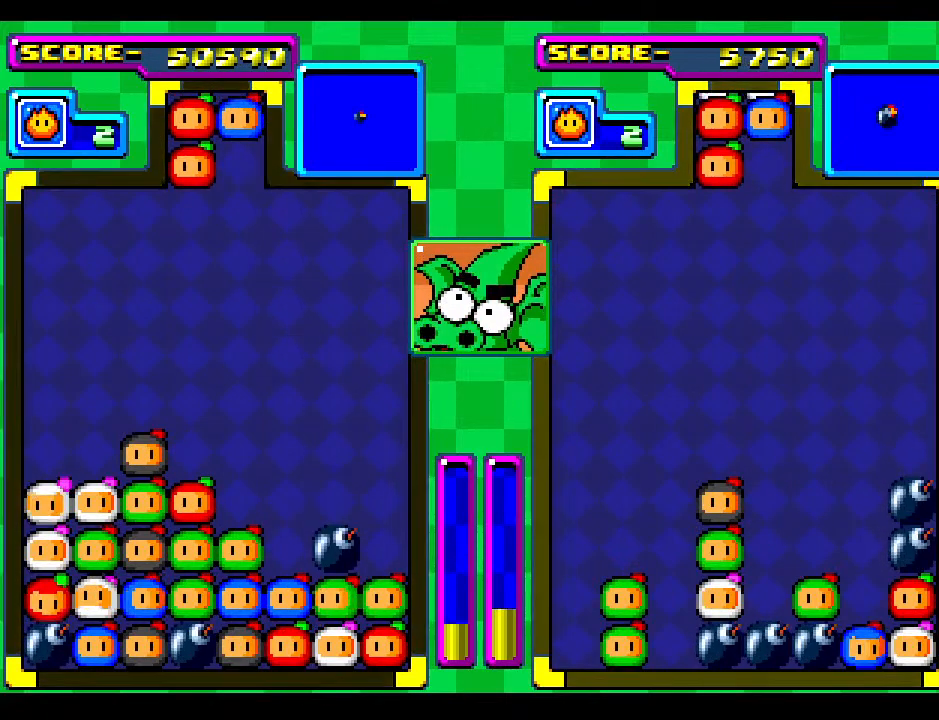
{"buttons": ["DPAD_DOWN"], "events": [[33, "DPAD_DOWN", "up"], [133, "DPAD_RIGHT", "up"], [467, "DPAD_DOWN", "down"]]}
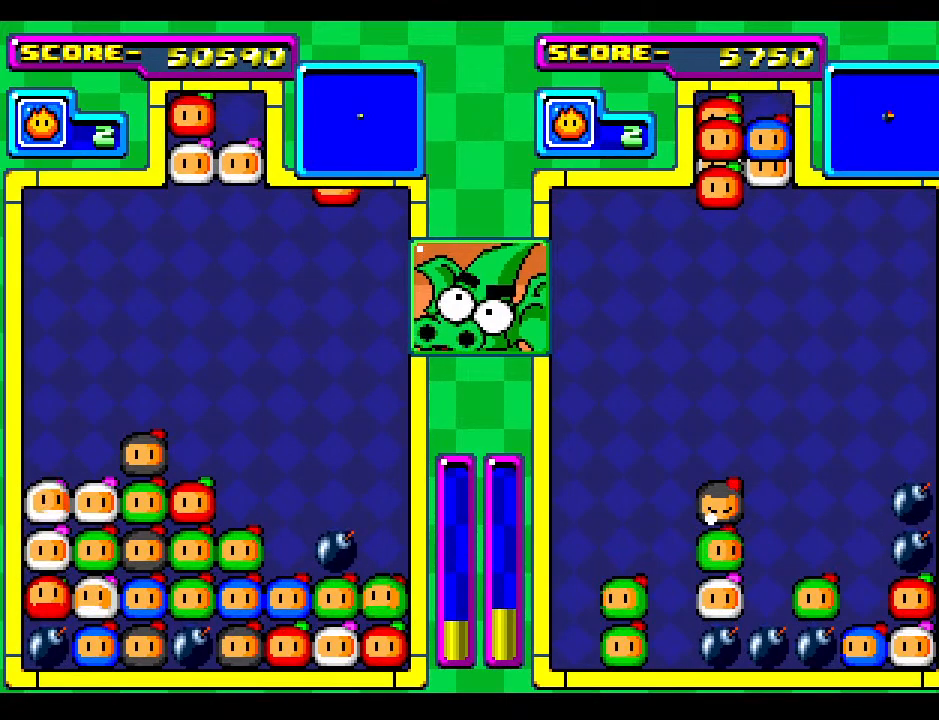
{"buttons": ["DPAD_LEFT"], "events": [[50, "DPAD_LEFT", "down"], [100, "DPAD_DOWN", "up"], [167, "DPAD_LEFT", "up"], [300, "DPAD_LEFT", "down"], [383, "DPAD_LEFT", "up"], [467, "DPAD_LEFT", "down"]]}
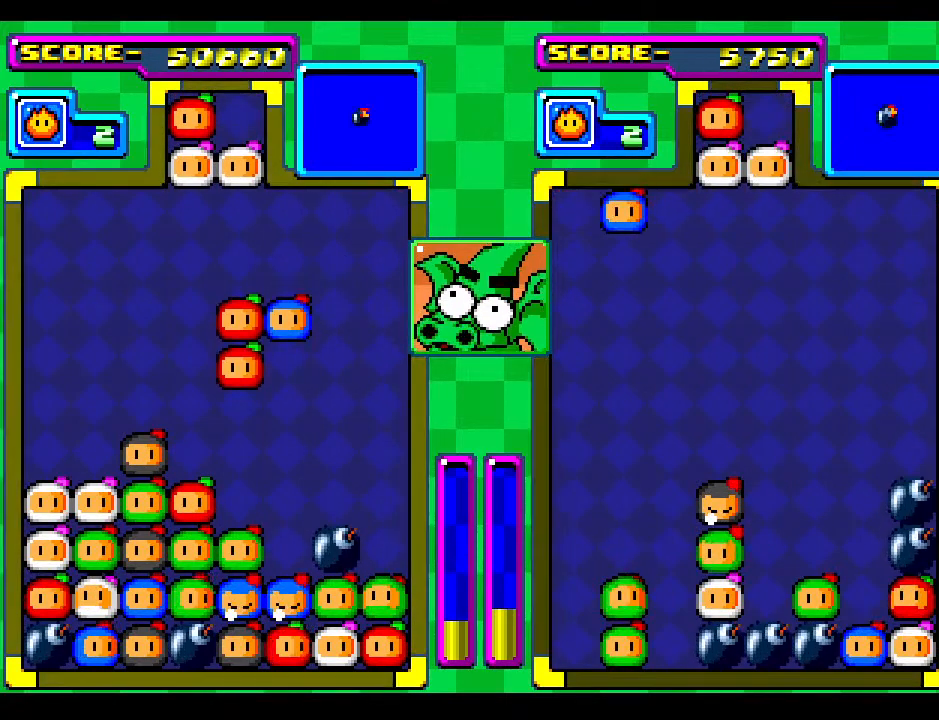
{"buttons": ["DPAD_RIGHT"], "events": [[33, "DPAD_LEFT", "up"], [233, "DPAD_RIGHT", "down"], [350, "DPAD_RIGHT", "up"], [450, "DPAD_RIGHT", "down"]]}
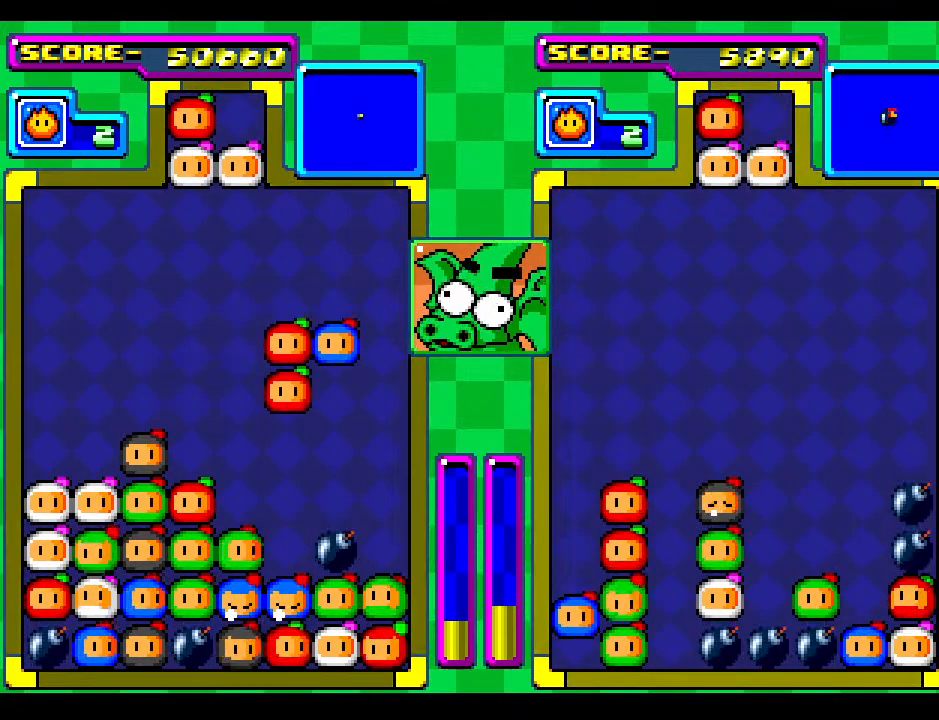
{"buttons": [], "events": [[50, "DPAD_RIGHT", "up"]]}
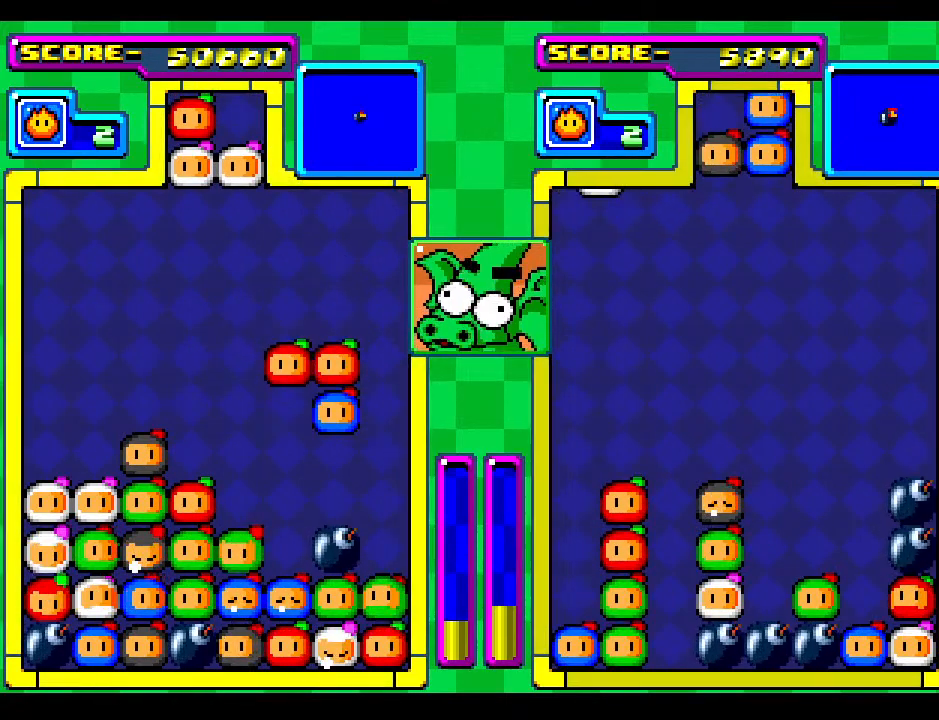
{"buttons": ["DPAD_DOWN"], "events": [[217, "DPAD_LEFT", "down"], [283, "DPAD_LEFT", "up"], [400, "DPAD_DOWN", "down"]]}
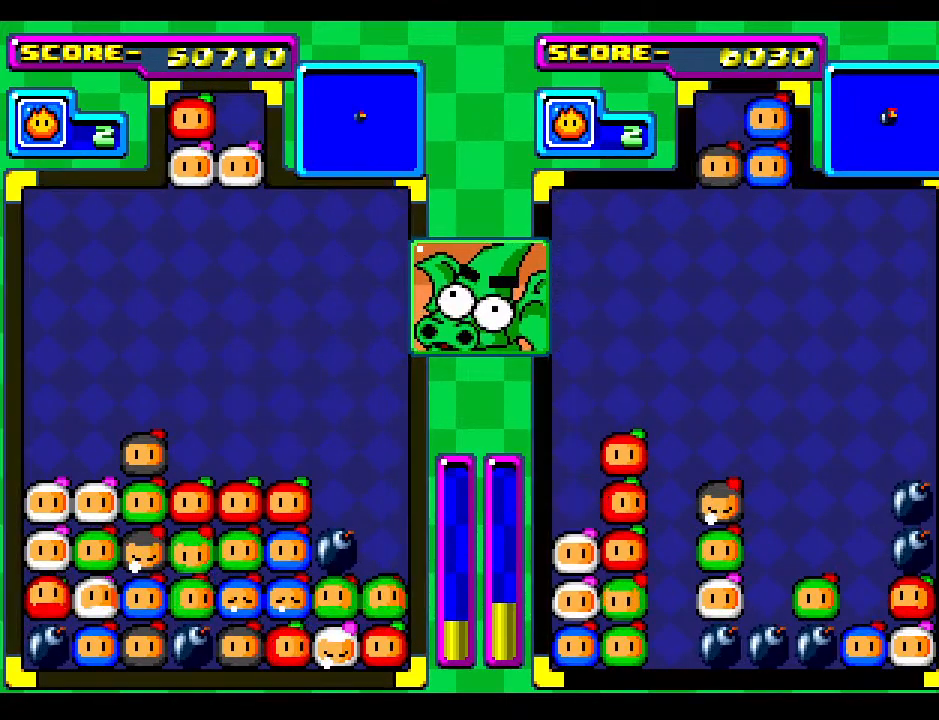
{"buttons": [], "events": [[133, "DPAD_DOWN", "up"], [217, "DPAD_DOWN", "down"], [400, "DPAD_DOWN", "up"]]}
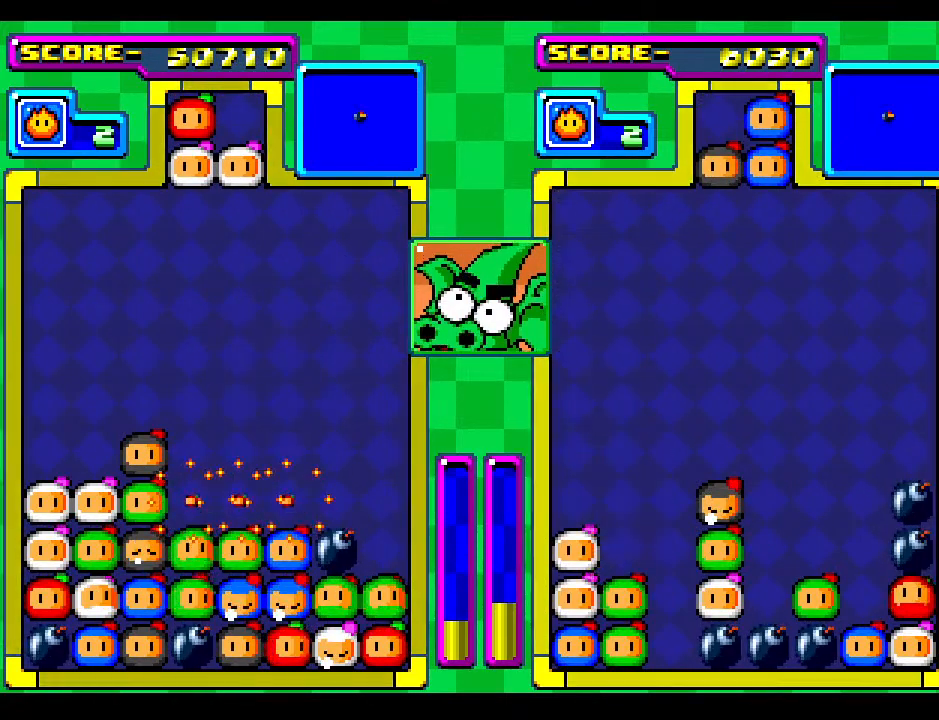
{"buttons": ["DPAD_DOWN"], "events": [[433, "DPAD_DOWN", "down"]]}
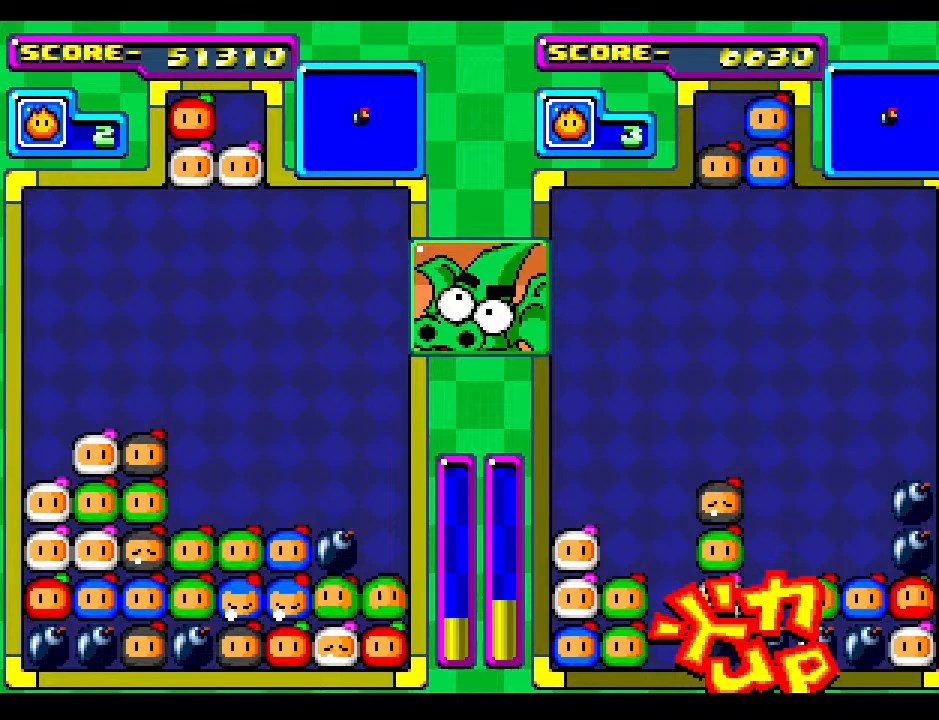
{"buttons": [], "events": [[50, "DPAD_DOWN", "up"], [100, "DPAD_LEFT", "down"], [200, "DPAD_LEFT", "up"], [300, "DPAD_LEFT", "down"], [400, "DPAD_LEFT", "up"]]}
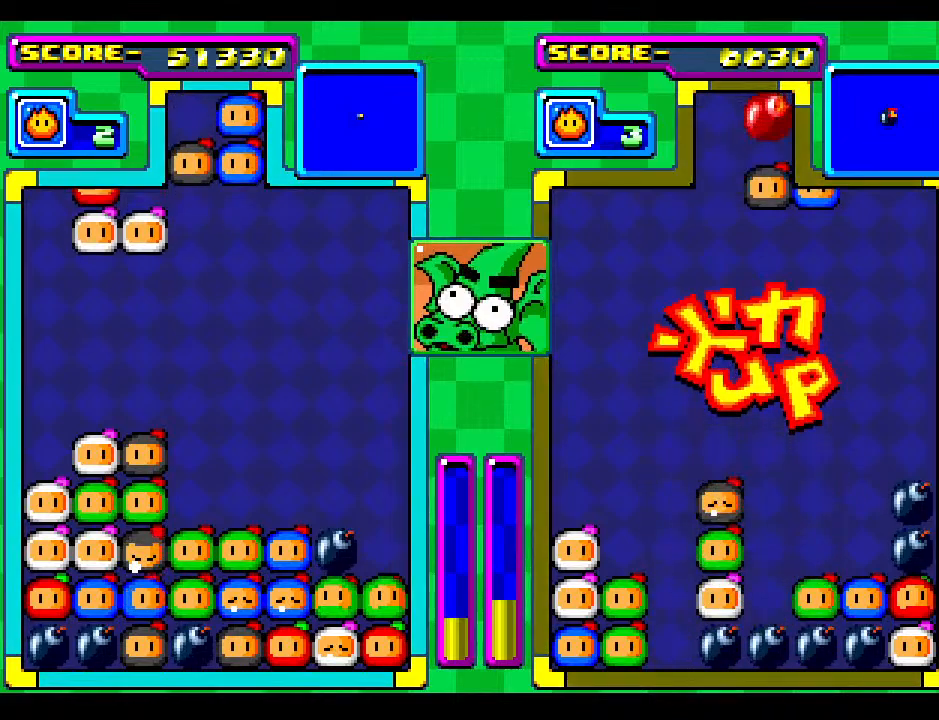
{"buttons": [], "events": [[33, "DPAD_LEFT", "down"], [100, "DPAD_LEFT", "up"], [233, "DPAD_DOWN", "down"], [500, "DPAD_DOWN", "up"]]}
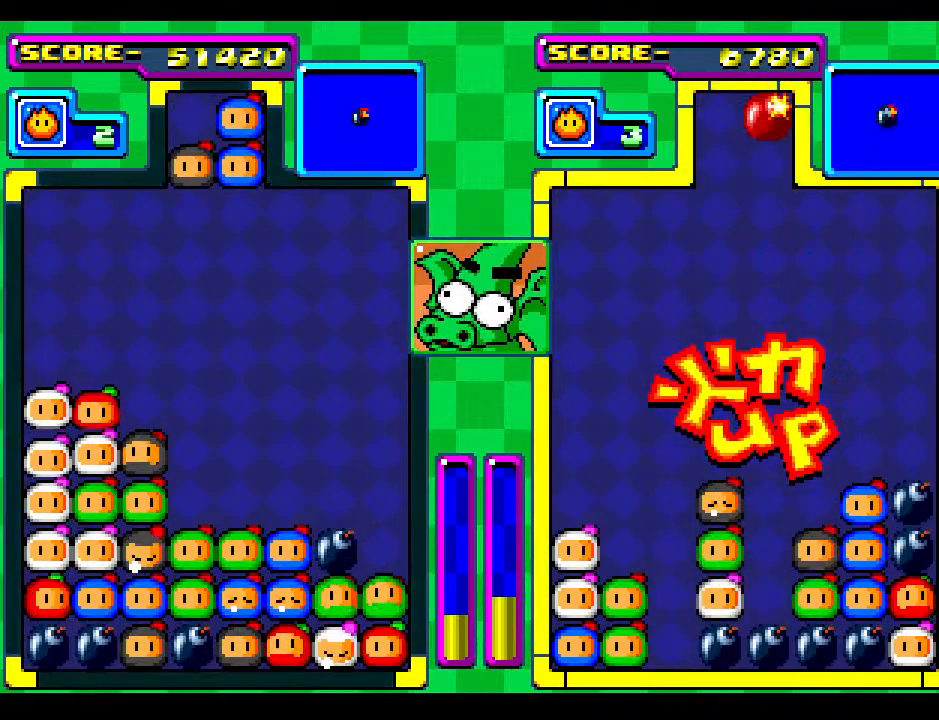
{"buttons": ["DPAD_DOWN"], "events": [[83, "DPAD_DOWN", "down"], [250, "DPAD_DOWN", "up"], [267, "DPAD_DOWN", "down"]]}
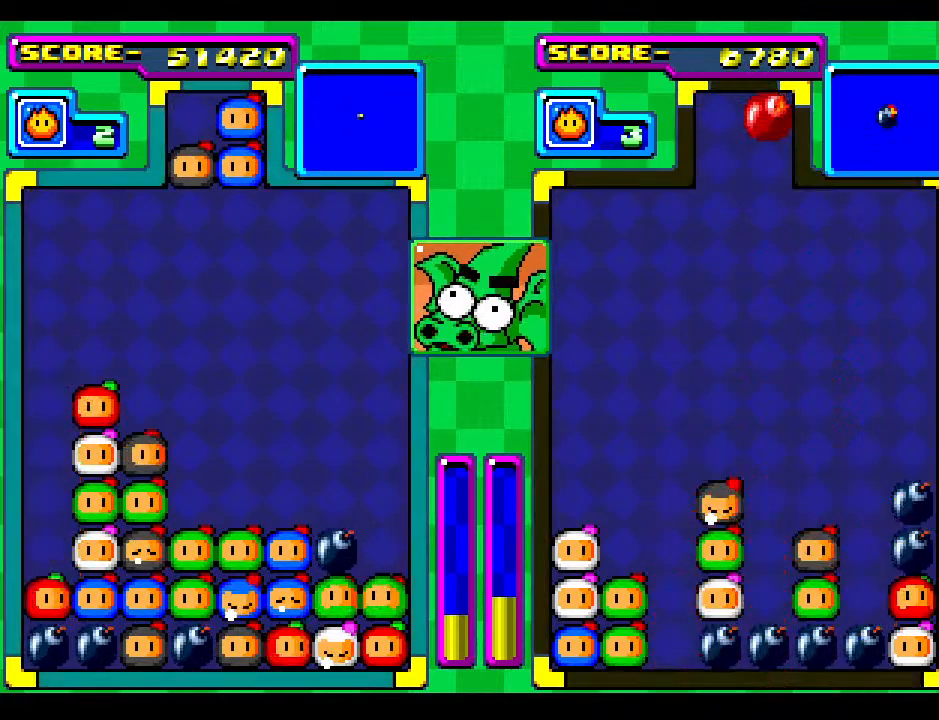
{"buttons": ["DPAD_RIGHT"], "events": [[150, "DPAD_DOWN", "up"], [167, "DPAD_RIGHT", "down"], [283, "DPAD_DOWN", "down"], [300, "DPAD_RIGHT", "up"], [433, "DPAD_DOWN", "up"], [433, "DPAD_RIGHT", "down"]]}
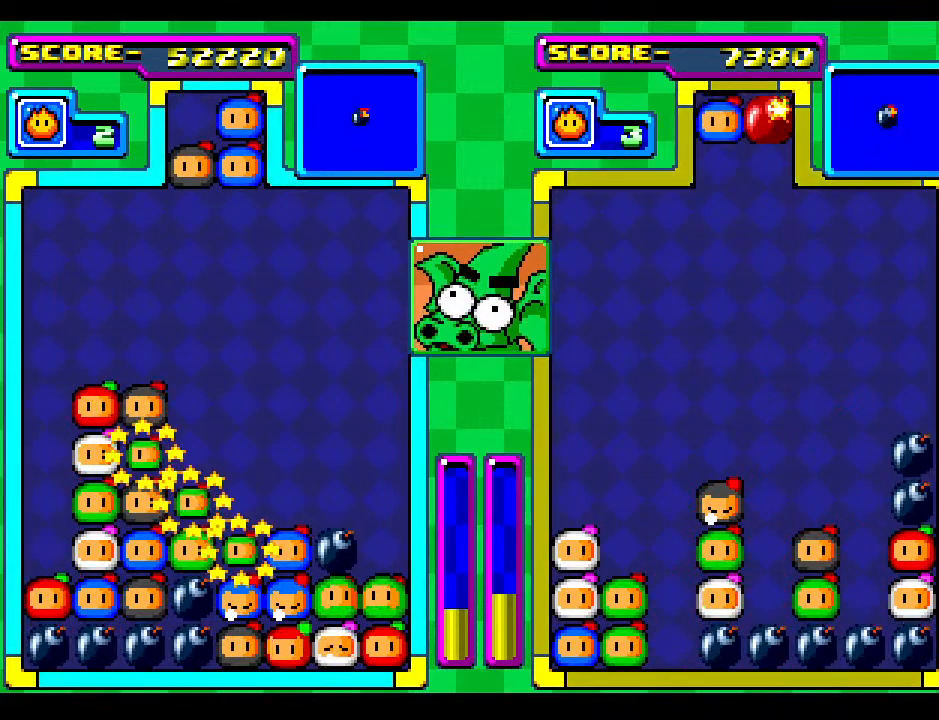
{"buttons": [], "events": [[50, "DPAD_RIGHT", "up"], [200, "DPAD_RIGHT", "down"], [300, "DPAD_RIGHT", "up"]]}
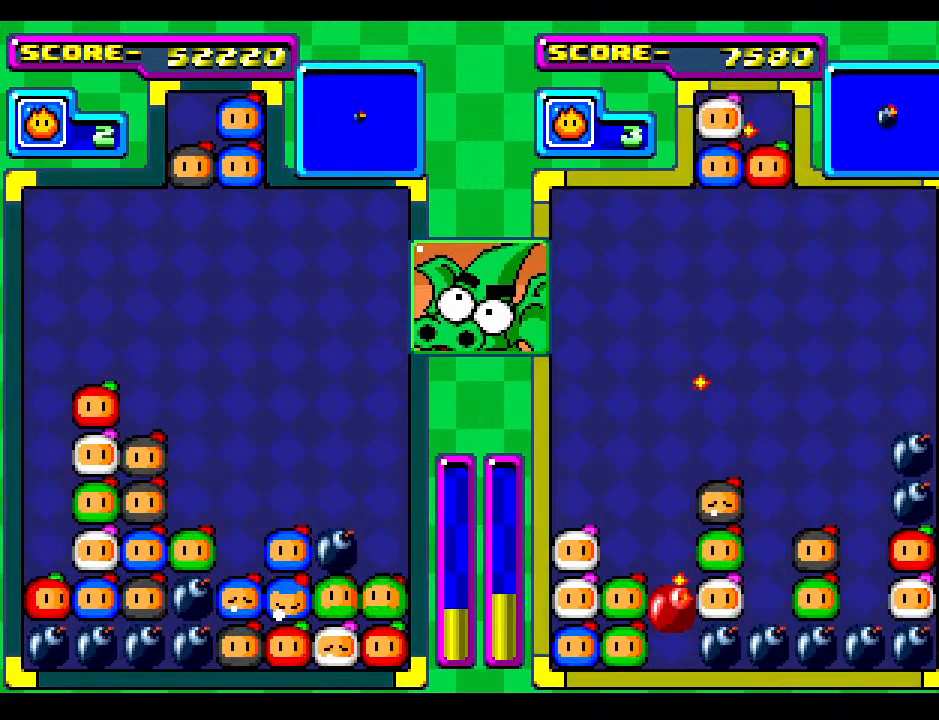
{"buttons": [], "events": [[167, "DPAD_RIGHT", "down"], [233, "DPAD_RIGHT", "up"], [417, "DPAD_RIGHT", "down"], [483, "DPAD_RIGHT", "up"]]}
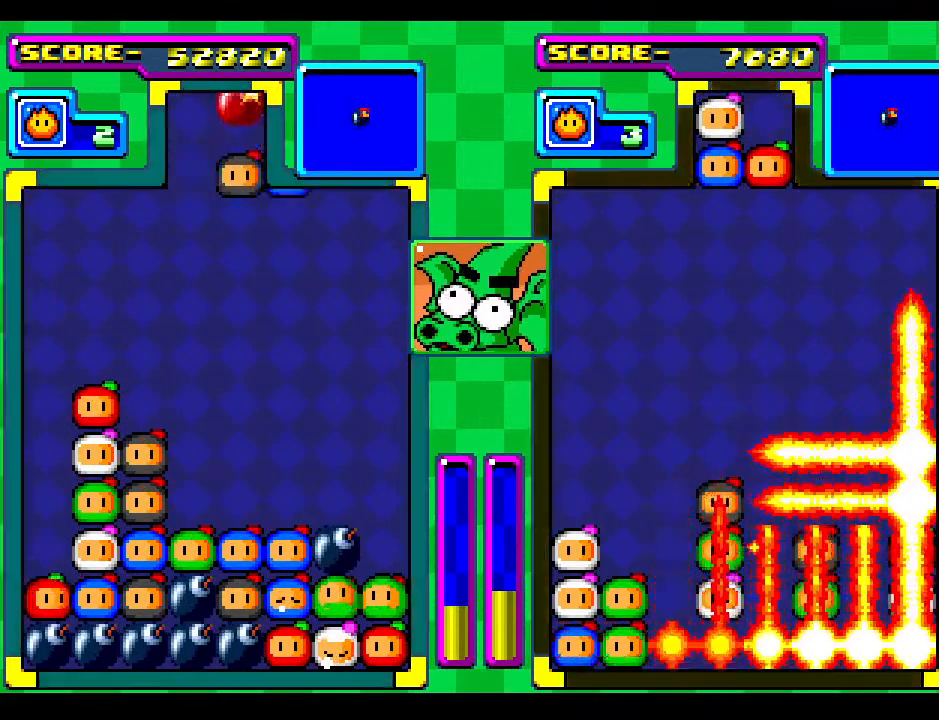
{"buttons": ["DPAD_DOWN"], "events": [[333, "DPAD_DOWN", "down"]]}
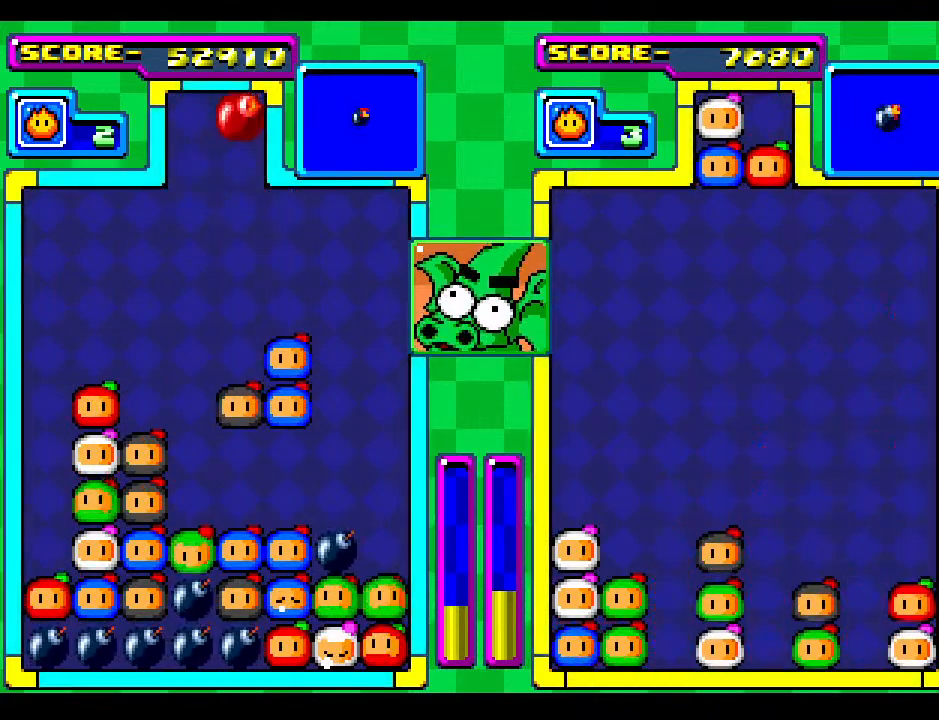
{"buttons": ["DPAD_DOWN"], "events": [[133, "DPAD_DOWN", "up"], [200, "DPAD_DOWN", "down"]]}
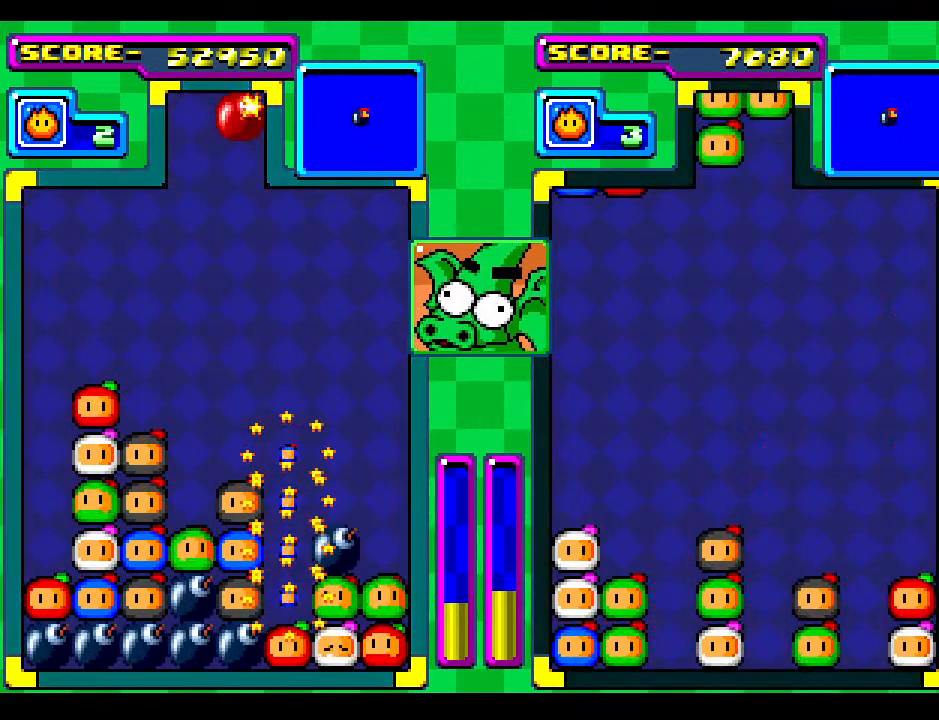
{"buttons": ["DPAD_LEFT"], "events": [[183, "DPAD_DOWN", "up"], [317, "DPAD_DOWN", "down"], [467, "DPAD_DOWN", "up"], [483, "DPAD_LEFT", "down"]]}
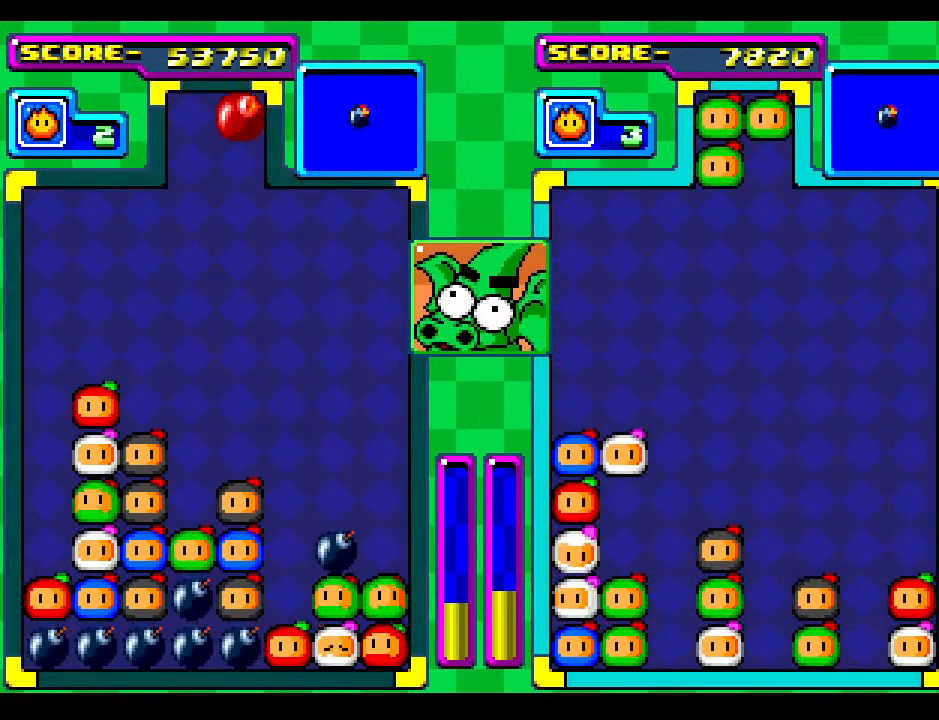
{"buttons": ["DPAD_LEFT"], "events": [[67, "DPAD_DOWN", "down"], [83, "DPAD_LEFT", "up"], [283, "DPAD_DOWN", "up"], [467, "DPAD_LEFT", "down"]]}
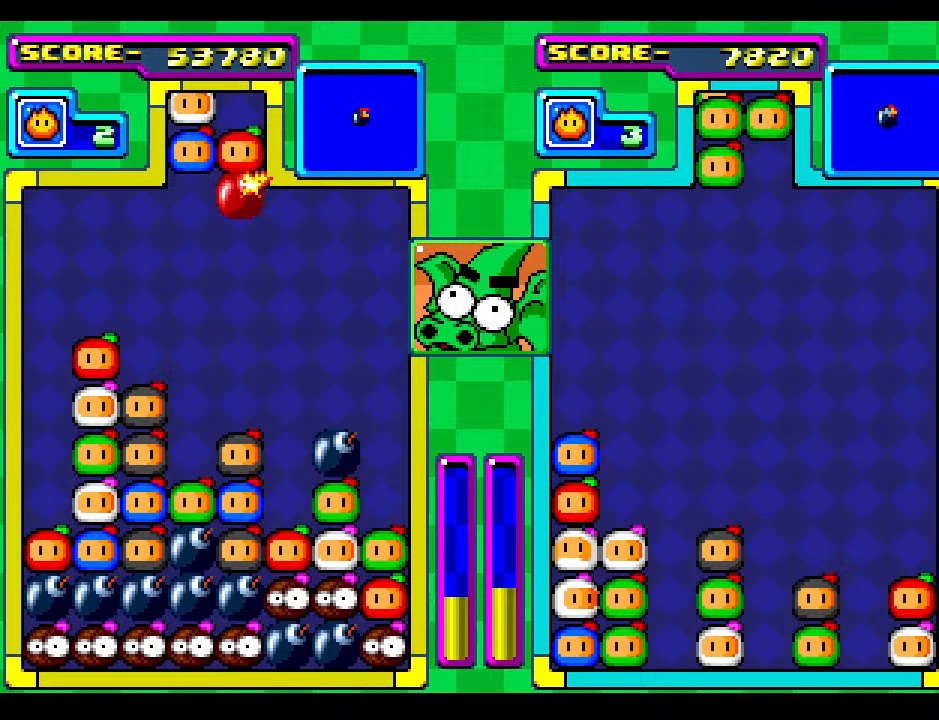
{"buttons": [], "events": [[67, "DPAD_DOWN", "down"], [67, "DPAD_LEFT", "up"], [467, "DPAD_DOWN", "up"]]}
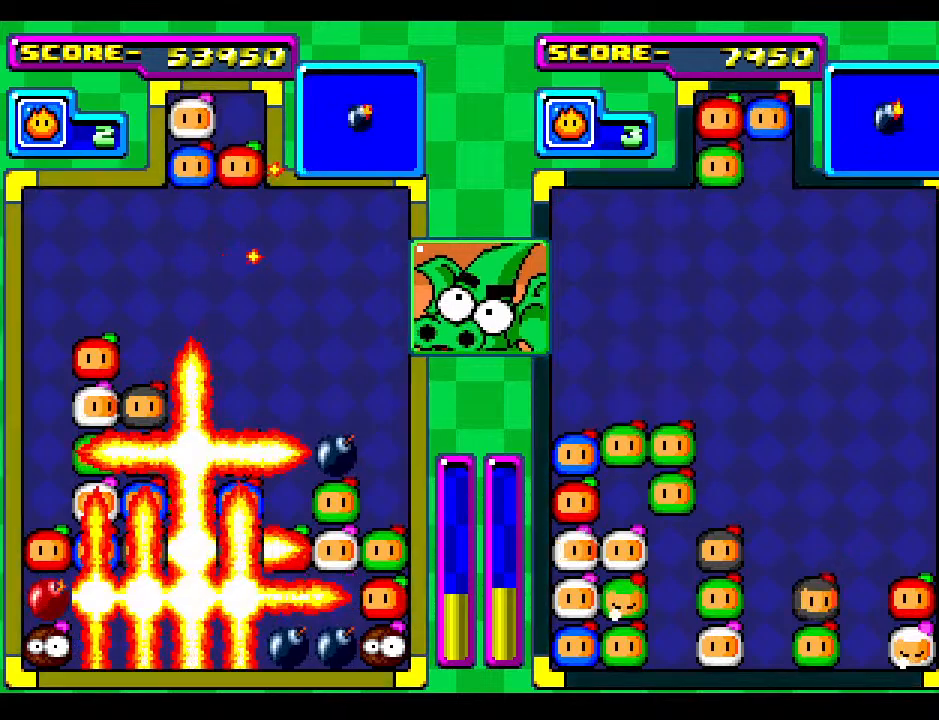
{"buttons": ["DPAD_DOWN"], "events": [[50, "DPAD_DOWN", "down"], [217, "DPAD_RIGHT", "down"], [283, "DPAD_DOWN", "up"], [383, "DPAD_RIGHT", "up"], [417, "DPAD_DOWN", "down"]]}